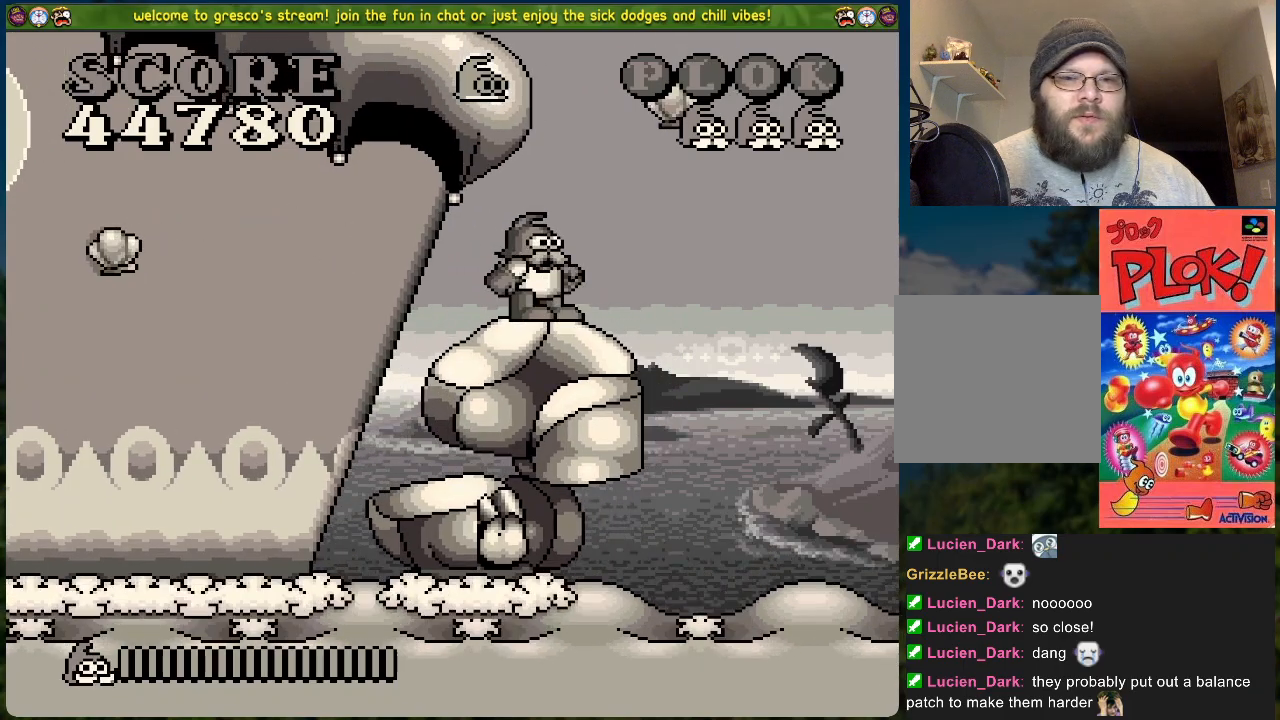
Gameplay with a controller (Xbox layout); each line is a JSON object with the inputs held at the frame after it. "events" lists button and stick changes between this image and that frame as [ms after this image, input, new state], when the widget could be followed in between. Not read: right_stick.
{"buttons": ["B", "DPAD_RIGHT"], "left_stick": "center", "events": [[17, "B", "down"]]}
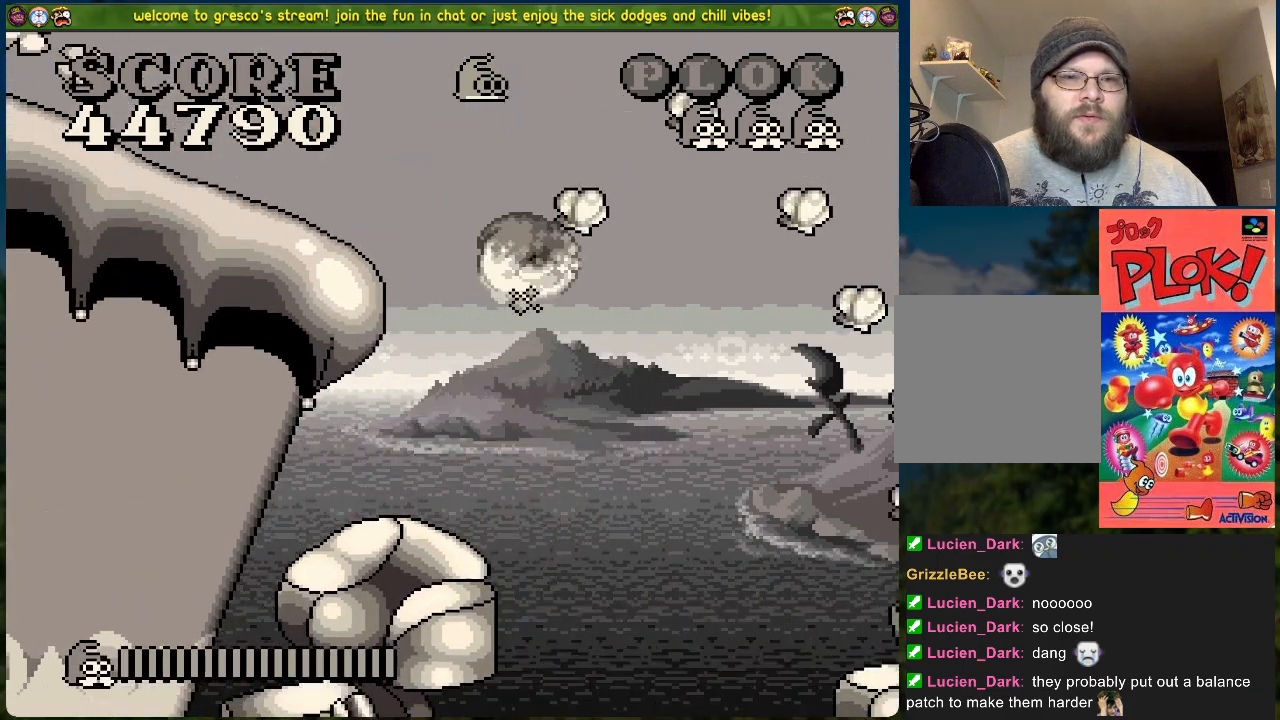
{"buttons": ["DPAD_RIGHT"], "left_stick": "center", "events": [[451, "B", "up"]]}
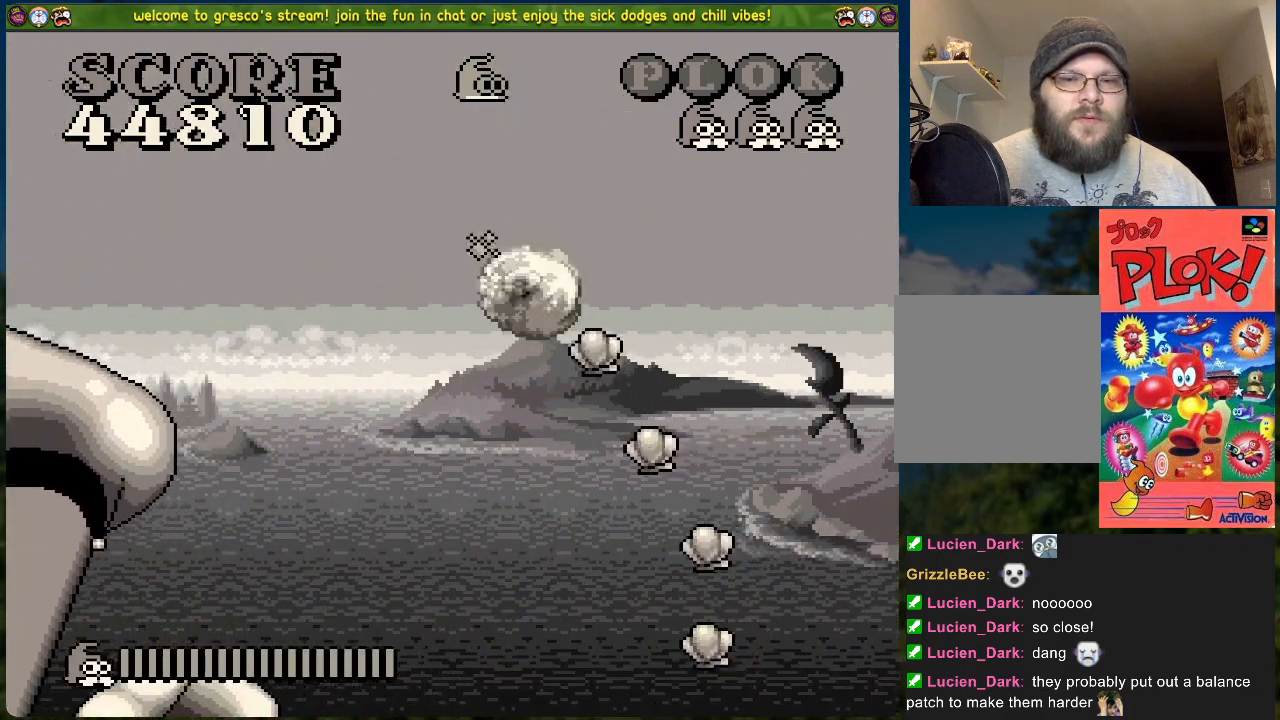
{"buttons": [], "left_stick": "center", "events": [[251, "DPAD_RIGHT", "up"], [385, "DPAD_RIGHT", "down"], [435, "DPAD_RIGHT", "up"]]}
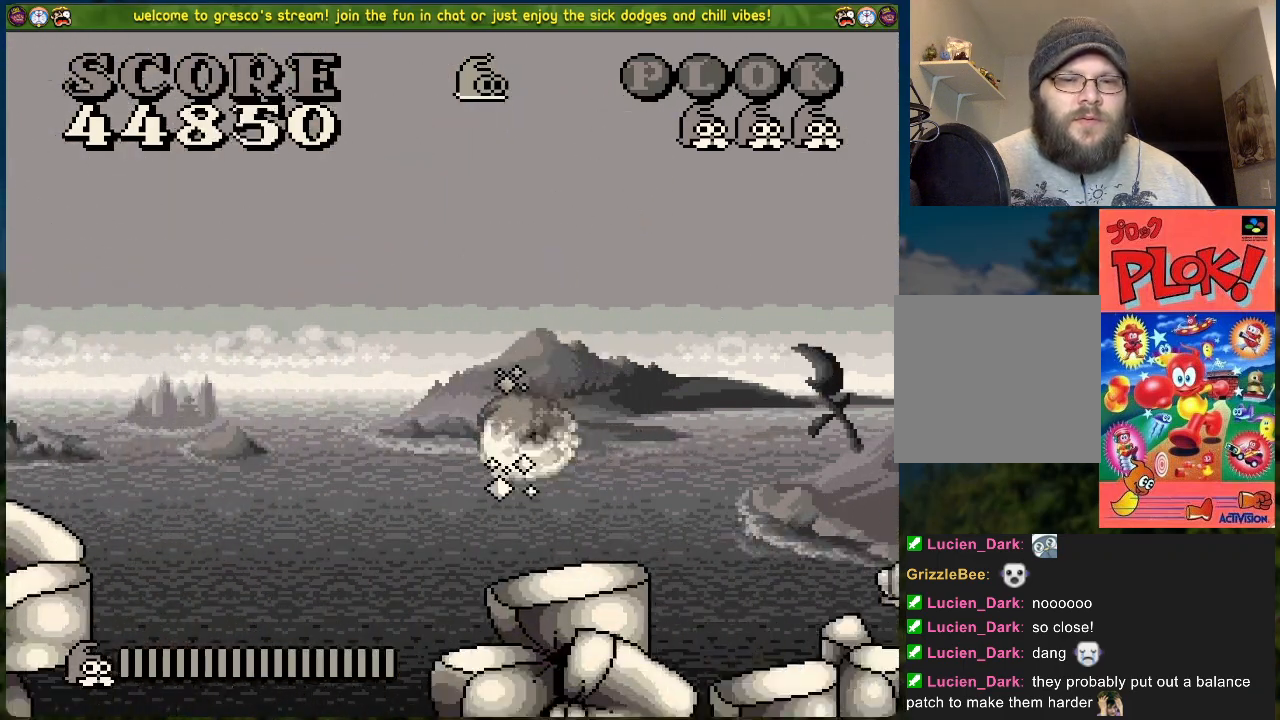
{"buttons": [], "left_stick": "center", "events": []}
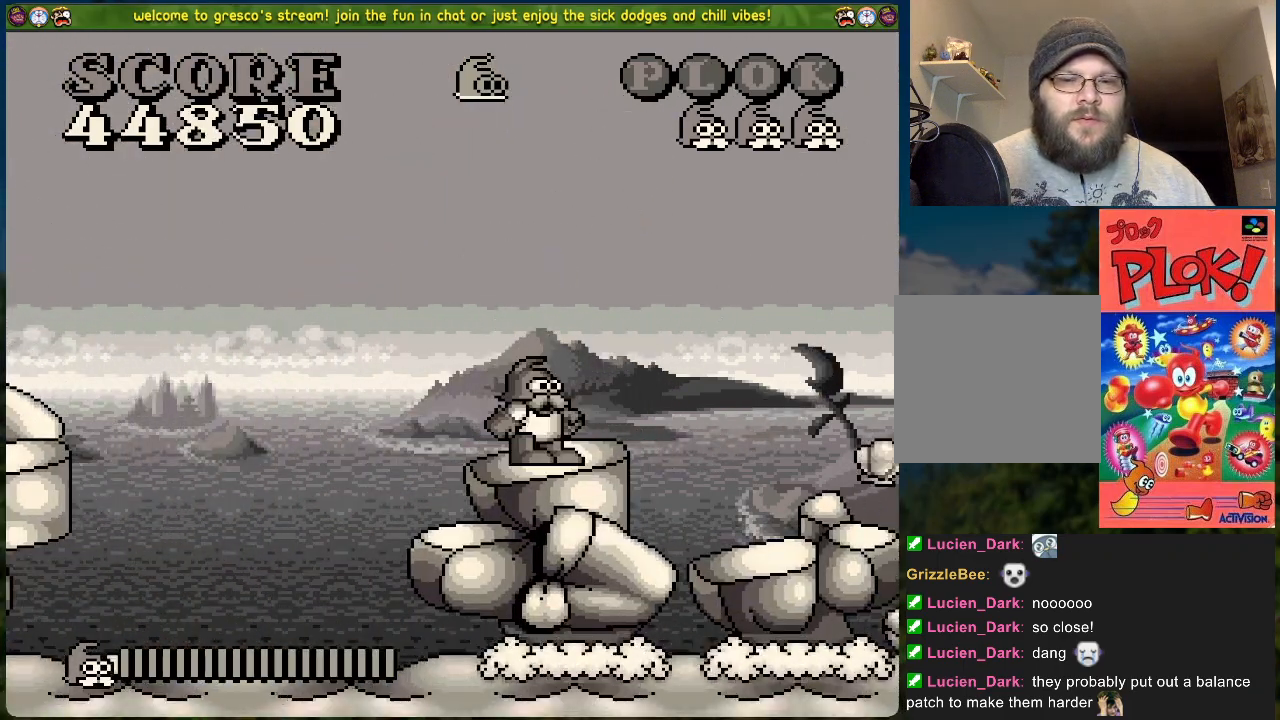
{"buttons": ["A", "DPAD_RIGHT"], "left_stick": "center", "events": [[184, "DPAD_RIGHT", "down"], [217, "A", "down"]]}
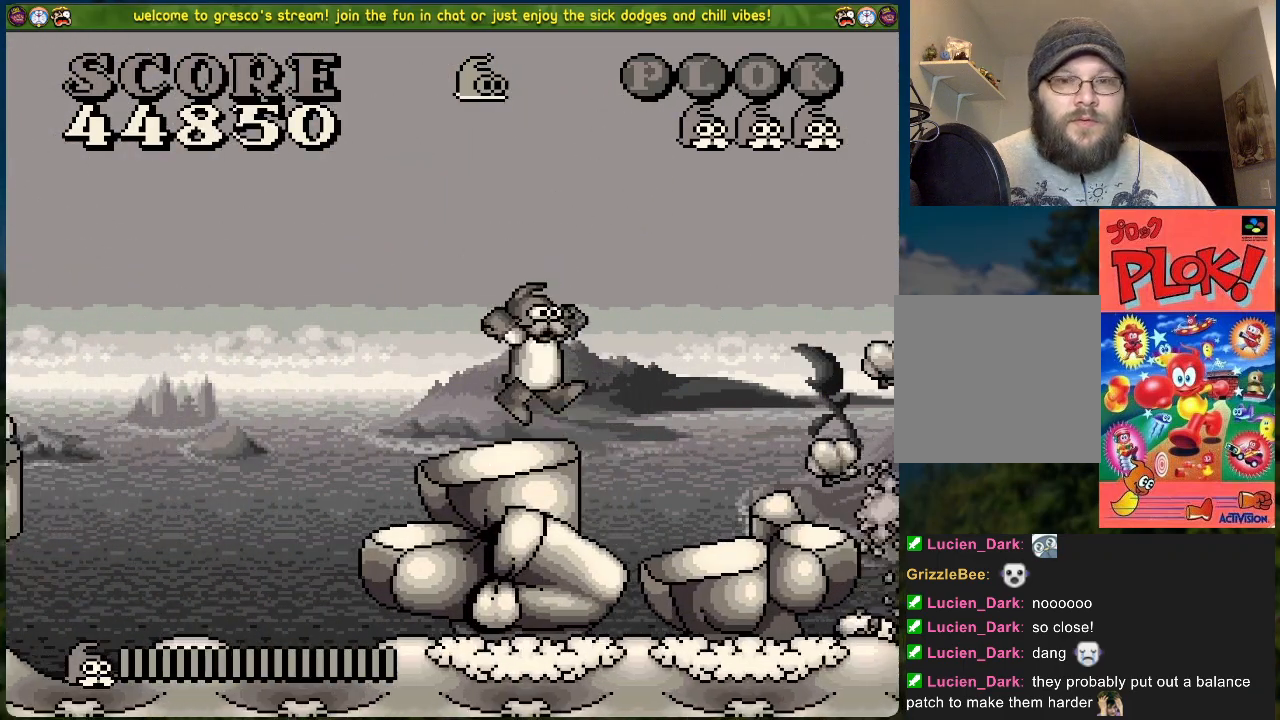
{"buttons": [], "left_stick": "center", "events": [[401, "A", "up"], [485, "DPAD_RIGHT", "up"]]}
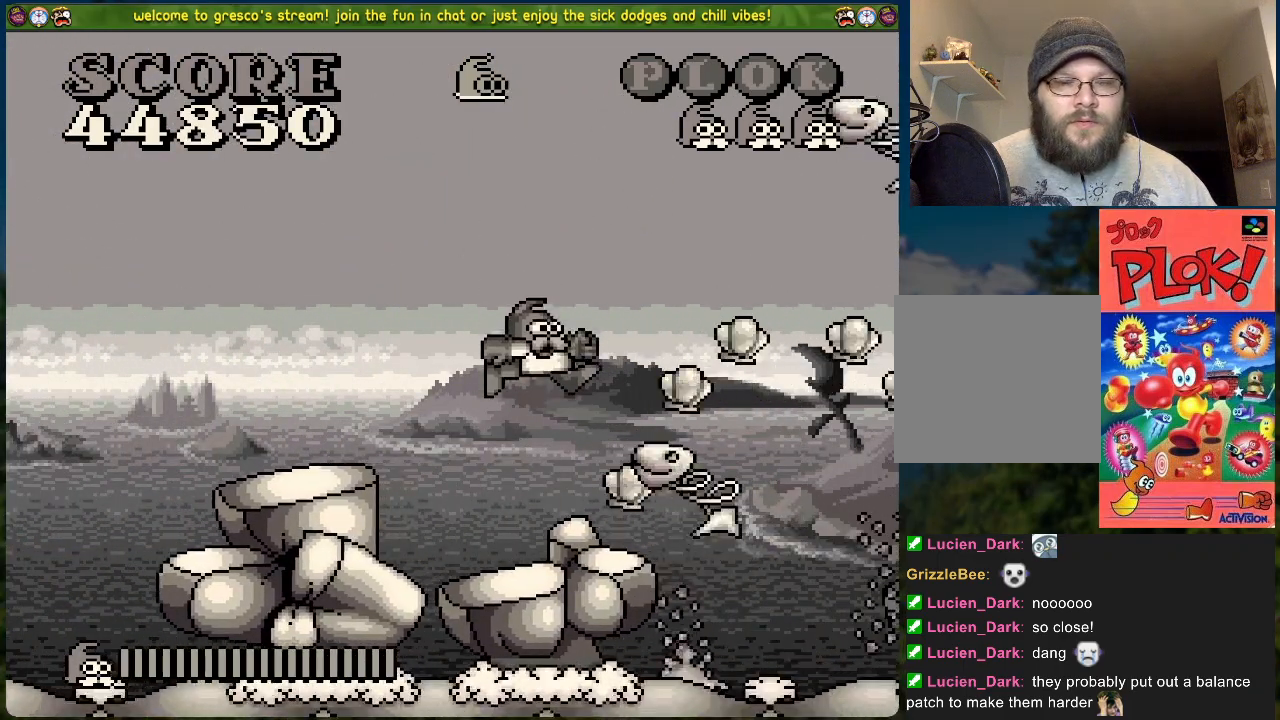
{"buttons": [], "left_stick": "center", "events": [[268, "DPAD_LEFT", "down"], [368, "DPAD_LEFT", "up"]]}
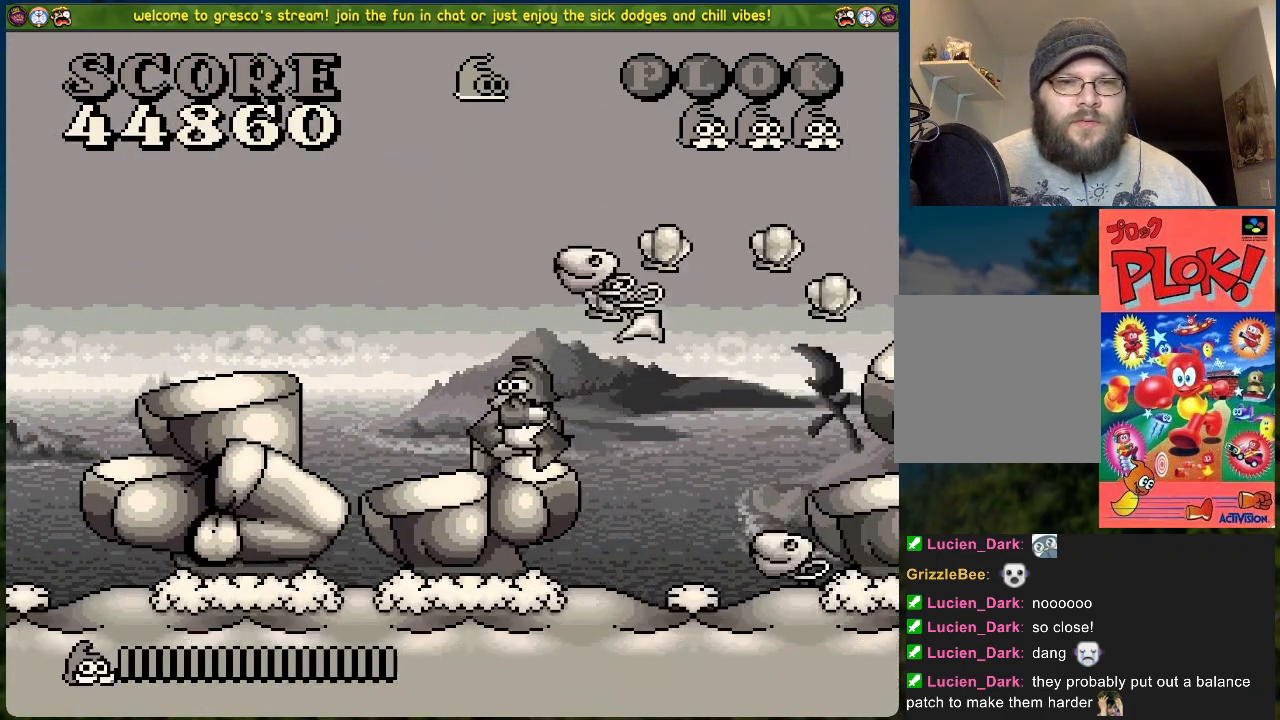
{"buttons": ["B", "DPAD_RIGHT"], "left_stick": "center", "events": [[17, "DPAD_RIGHT", "down"], [134, "B", "down"]]}
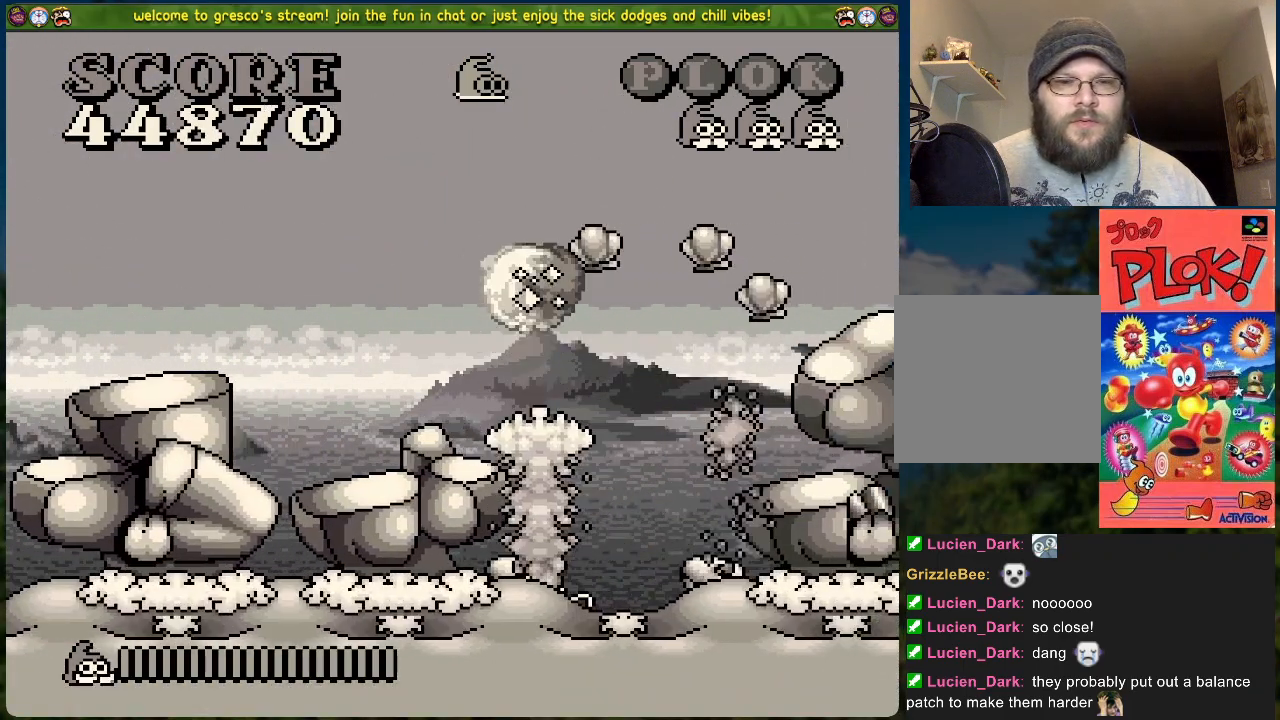
{"buttons": ["DPAD_RIGHT"], "left_stick": "center", "events": [[435, "B", "up"]]}
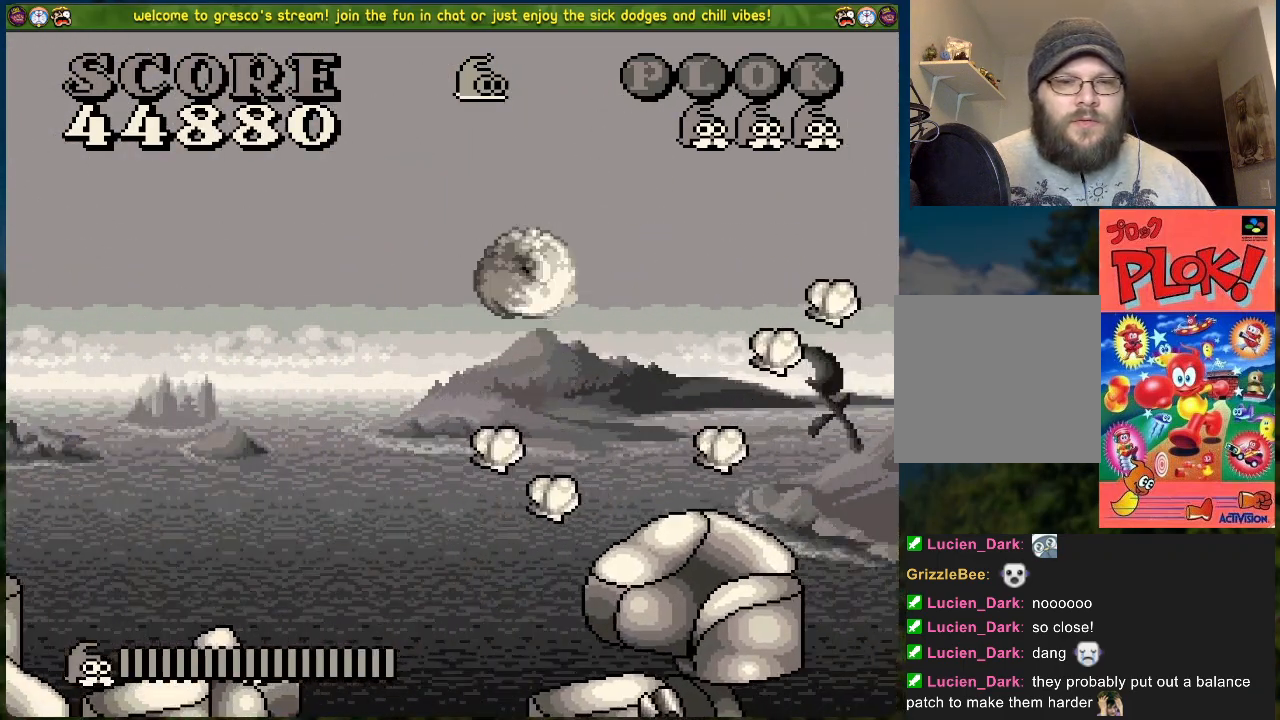
{"buttons": ["X"], "left_stick": "center", "events": [[217, "DPAD_RIGHT", "up"], [317, "DPAD_LEFT", "down"], [468, "DPAD_LEFT", "up"], [501, "X", "down"]]}
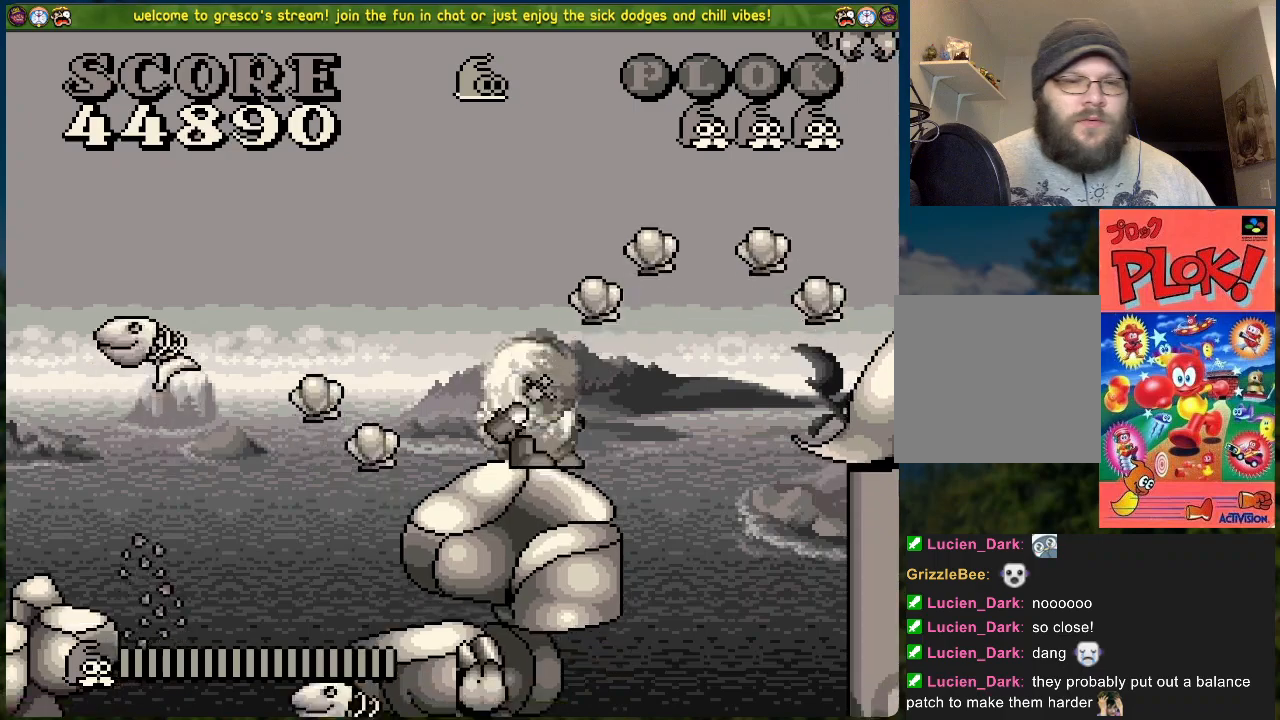
{"buttons": [], "left_stick": "center", "events": [[117, "X", "up"]]}
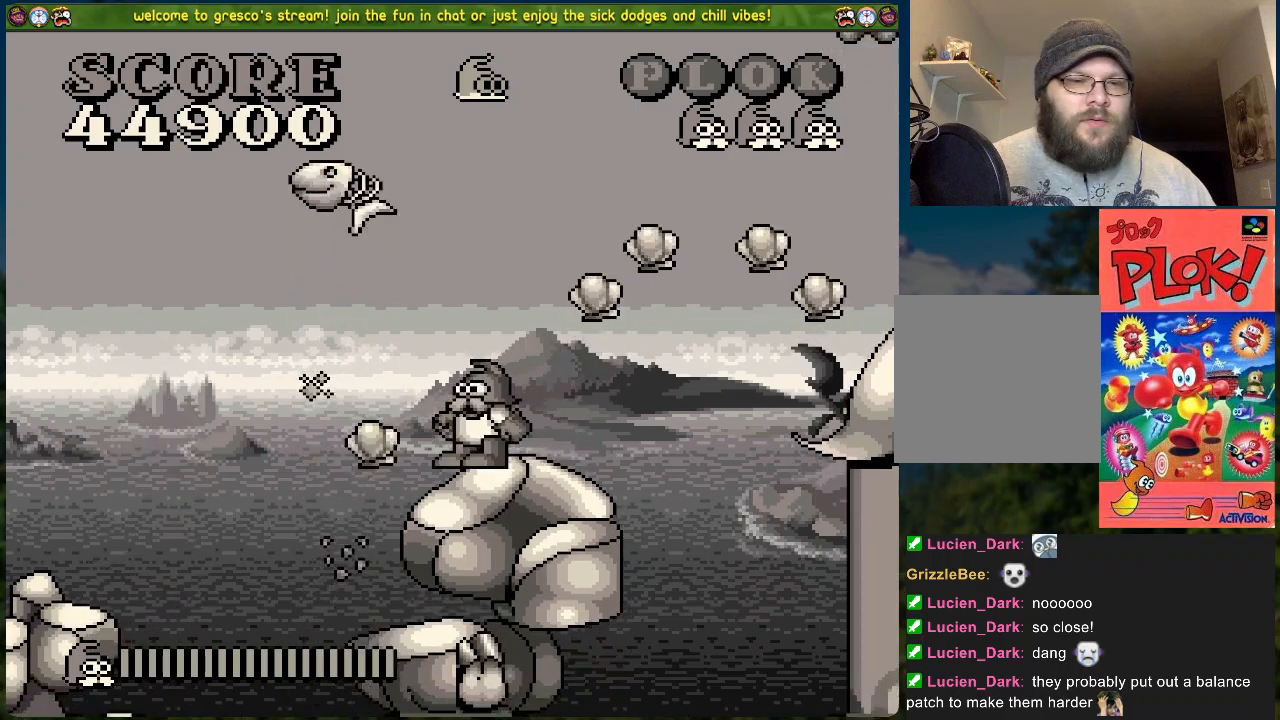
{"buttons": [], "left_stick": "center", "events": [[267, "DPAD_LEFT", "down"], [401, "DPAD_LEFT", "up"]]}
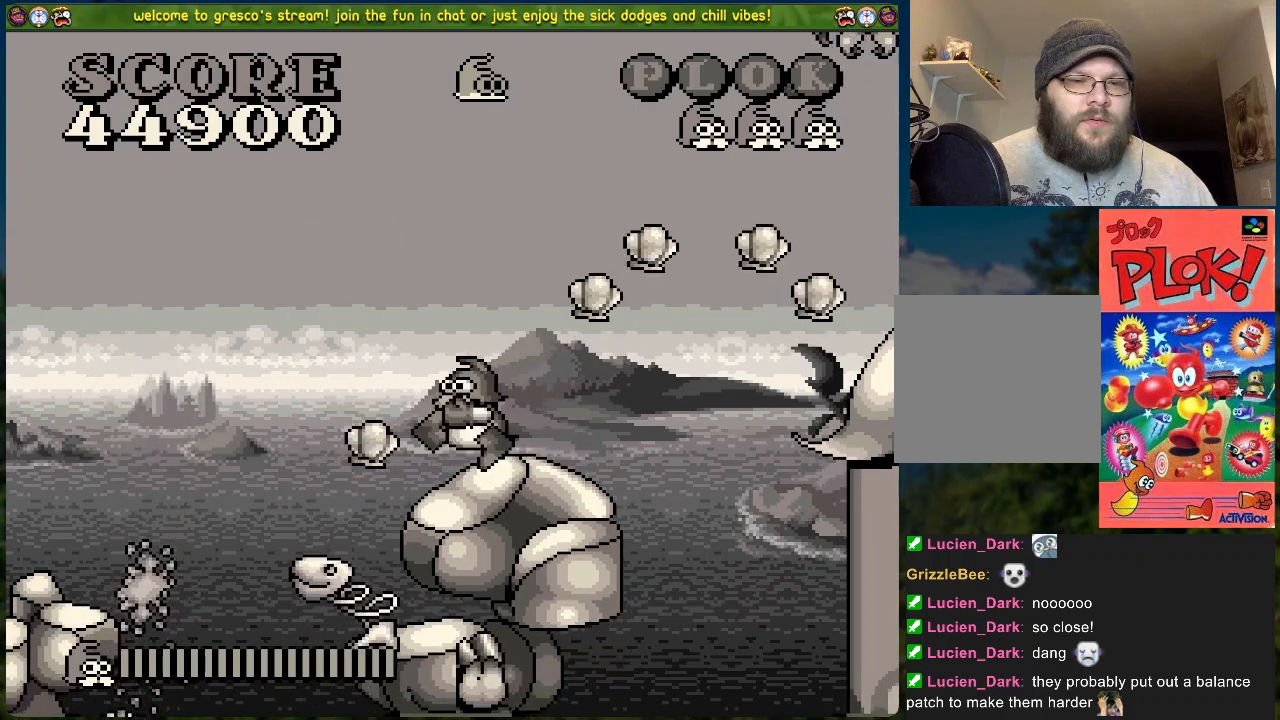
{"buttons": ["DPAD_RIGHT"], "left_stick": "center", "events": [[301, "DPAD_LEFT", "down"], [351, "A", "down"], [351, "DPAD_LEFT", "up"], [435, "DPAD_RIGHT", "down"], [502, "A", "up"]]}
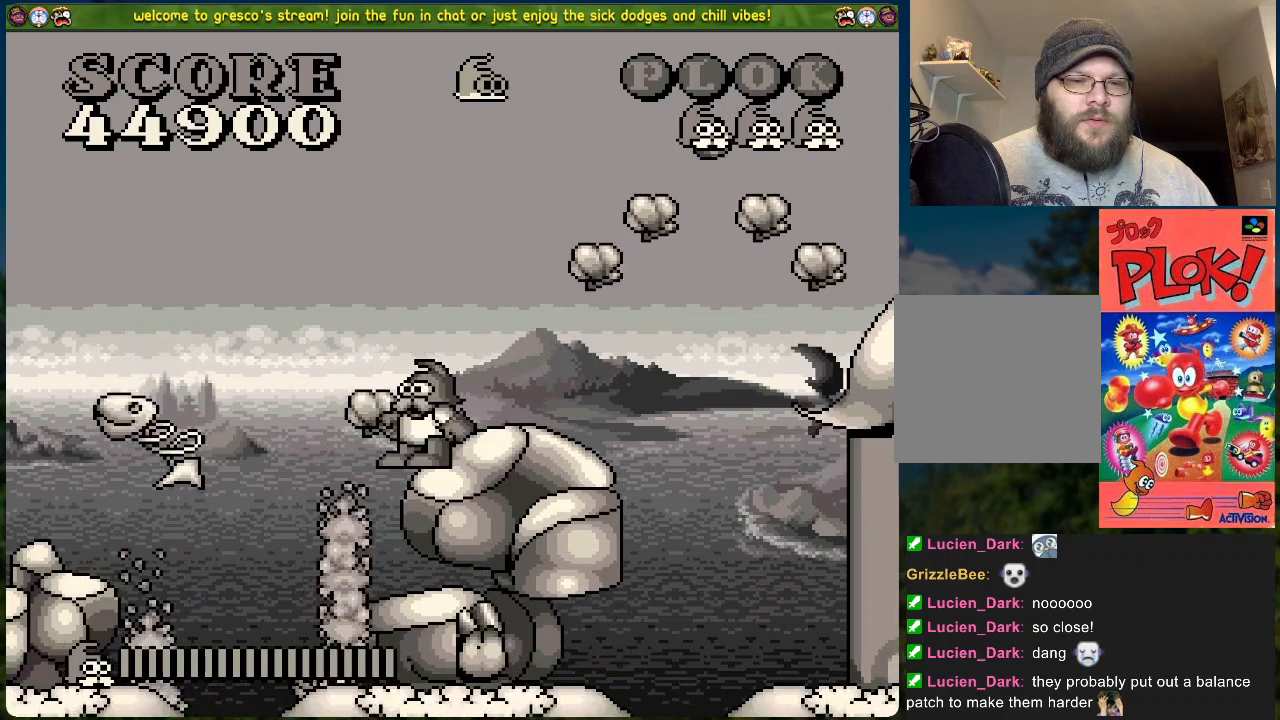
{"buttons": ["A"], "left_stick": "center", "events": [[200, "DPAD_RIGHT", "up"], [451, "A", "down"]]}
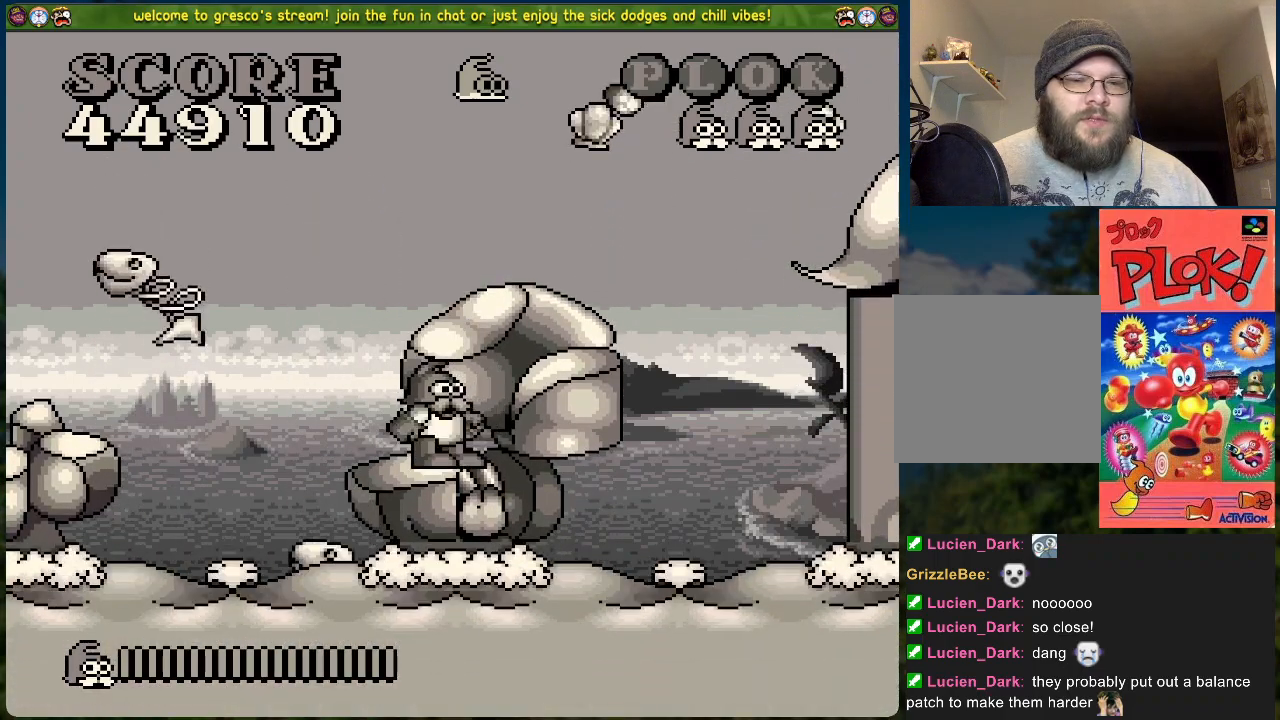
{"buttons": ["DPAD_LEFT"], "left_stick": "center", "events": [[184, "DPAD_RIGHT", "down"], [284, "DPAD_RIGHT", "up"], [318, "A", "up"], [502, "DPAD_LEFT", "down"]]}
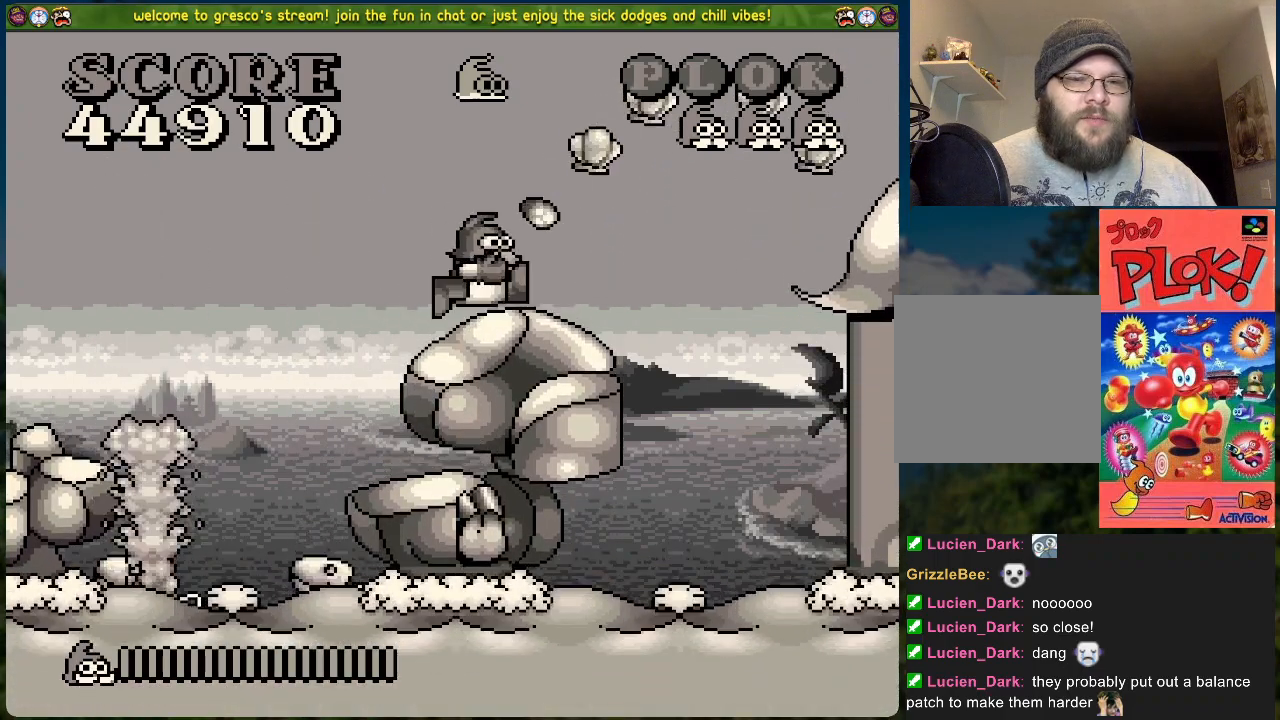
{"buttons": ["DPAD_RIGHT"], "left_stick": "center", "events": [[83, "A", "down"], [150, "DPAD_LEFT", "up"], [267, "DPAD_RIGHT", "down"], [367, "A", "up"]]}
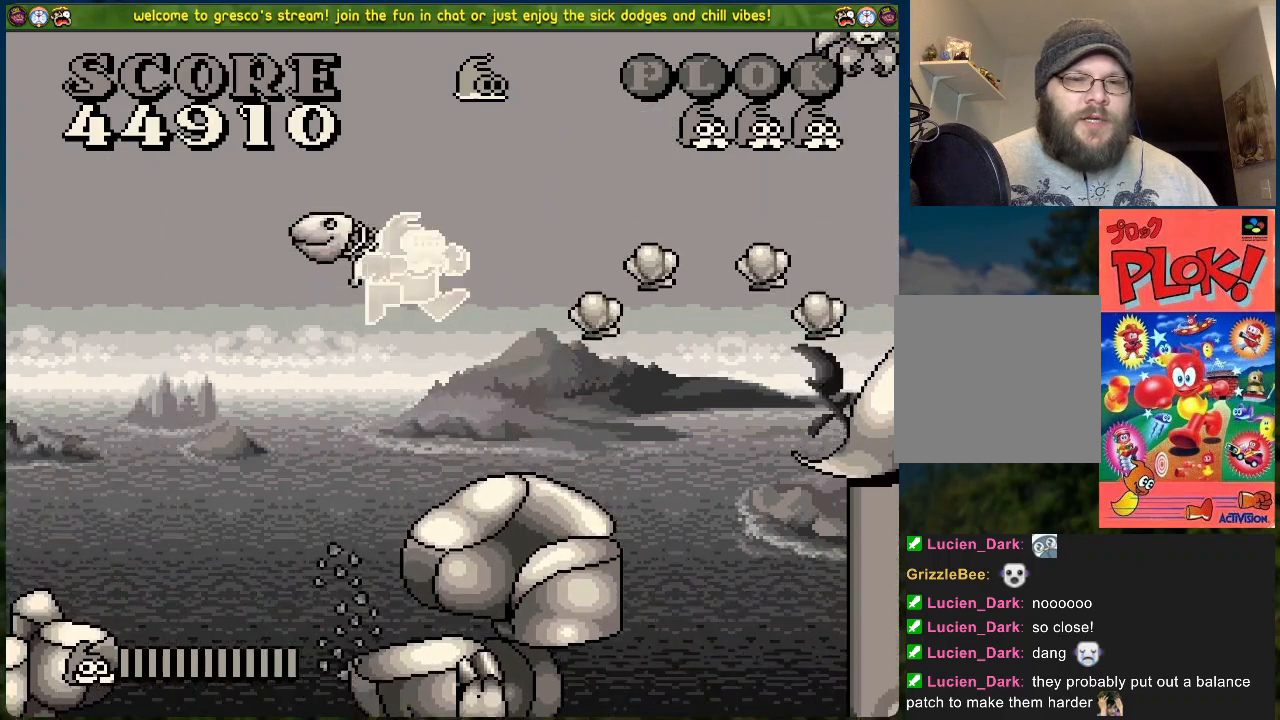
{"buttons": [], "left_stick": "center", "events": [[34, "DPAD_RIGHT", "up"]]}
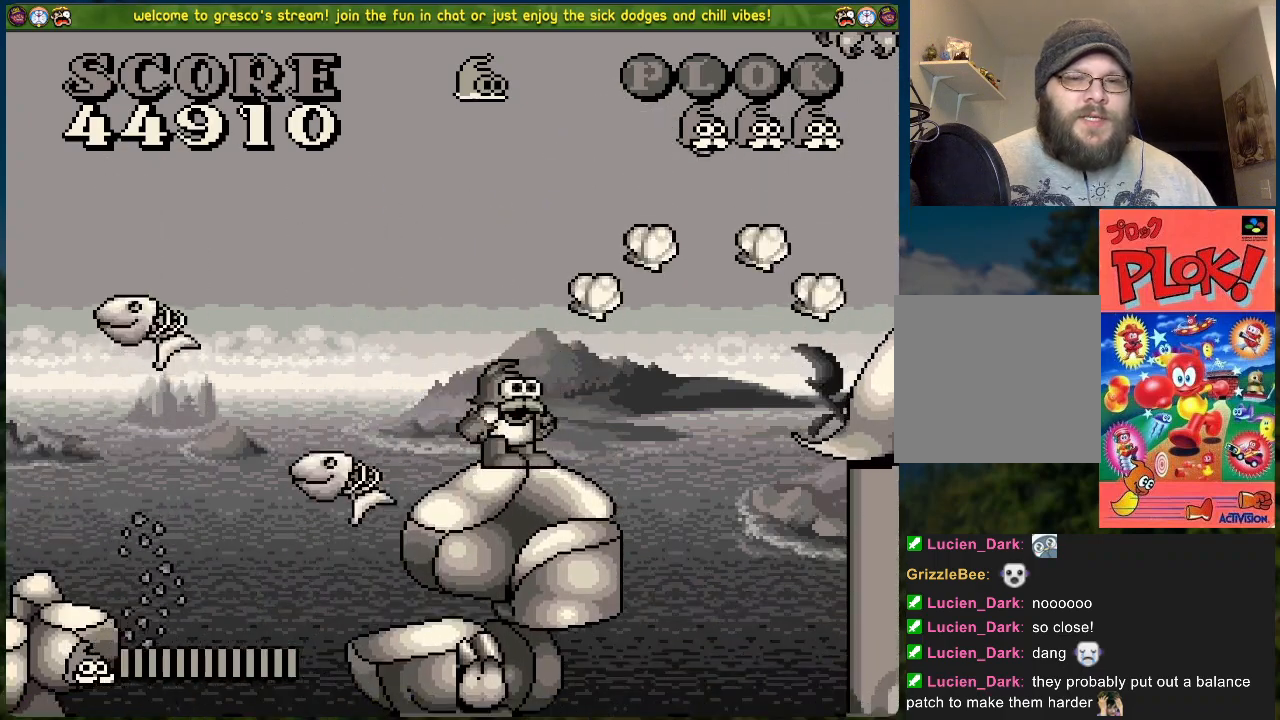
{"buttons": [], "left_stick": "center", "events": [[134, "DPAD_RIGHT", "down"], [251, "DPAD_RIGHT", "up"]]}
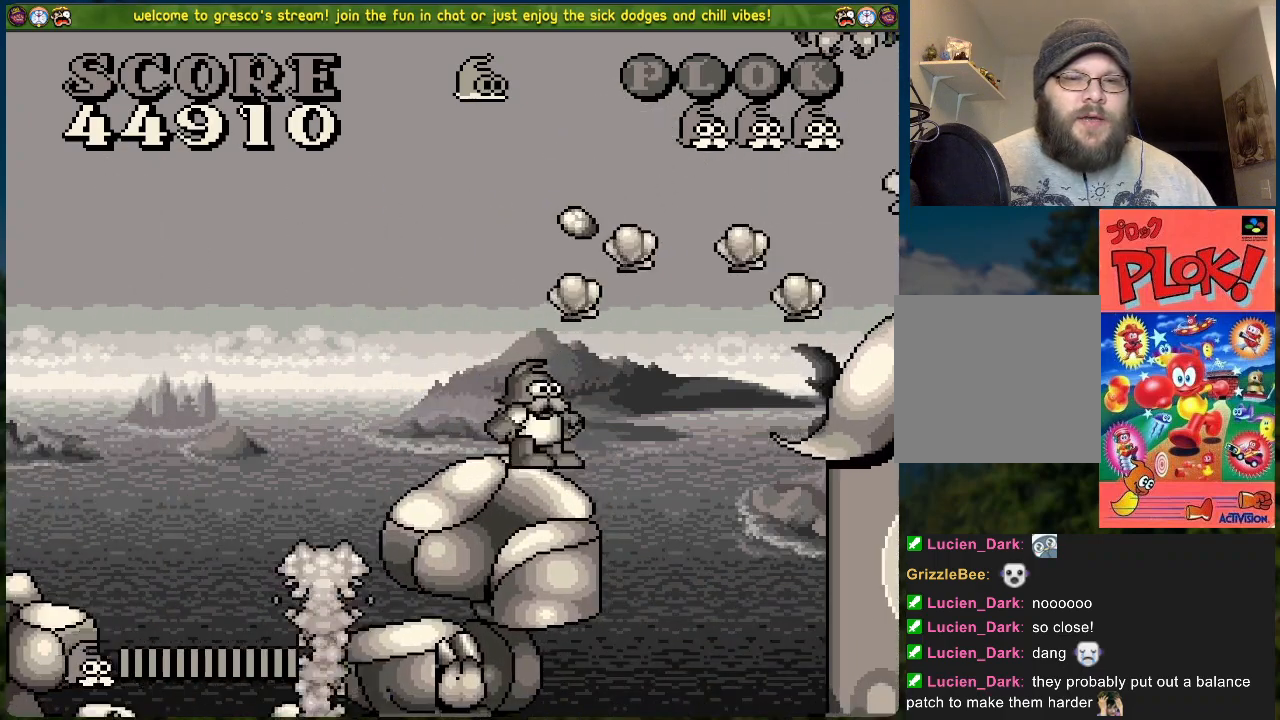
{"buttons": ["DPAD_RIGHT"], "left_stick": "center", "events": [[468, "DPAD_RIGHT", "down"]]}
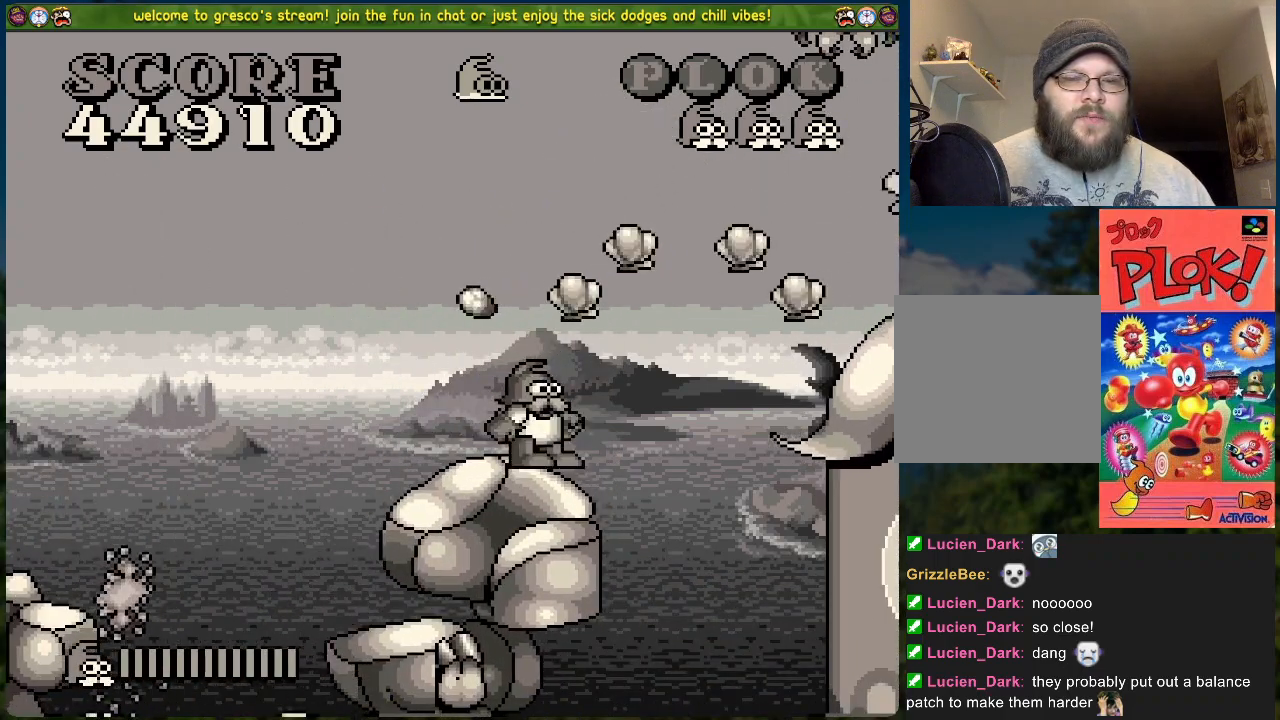
{"buttons": ["A", "DPAD_RIGHT"], "left_stick": "center", "events": [[50, "A", "down"]]}
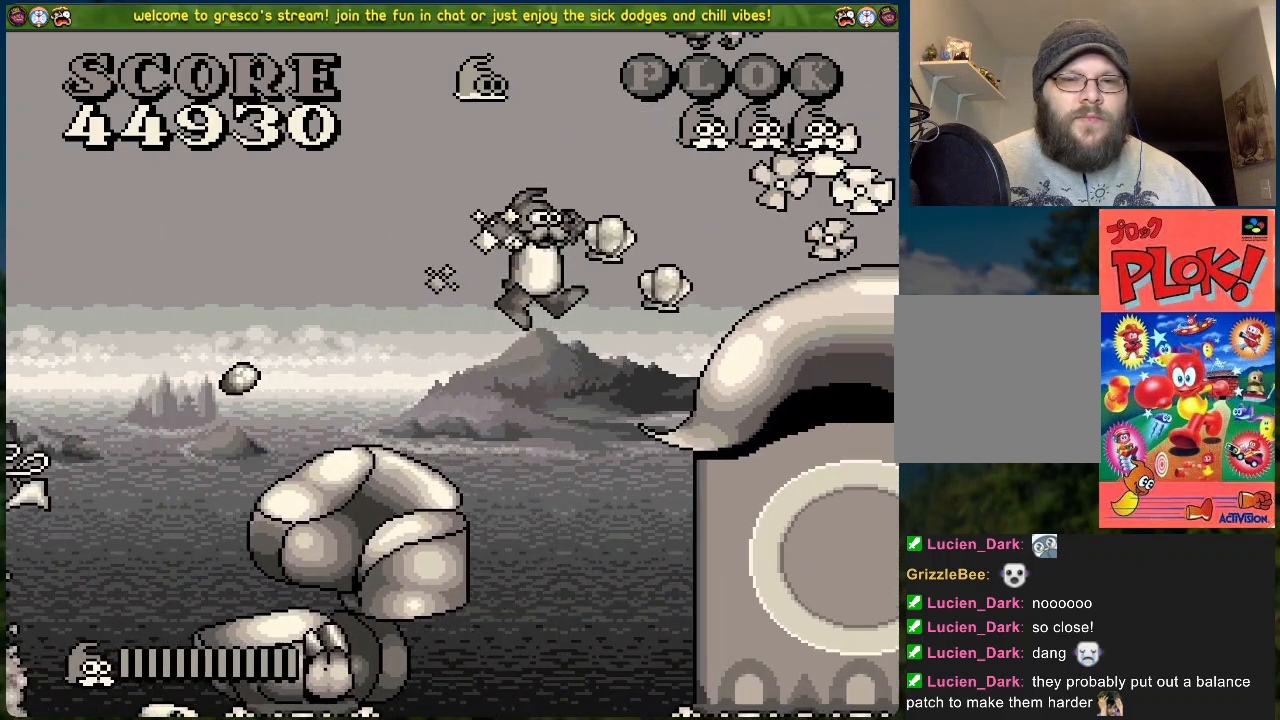
{"buttons": ["DPAD_RIGHT"], "left_stick": "center", "events": [[167, "A", "up"]]}
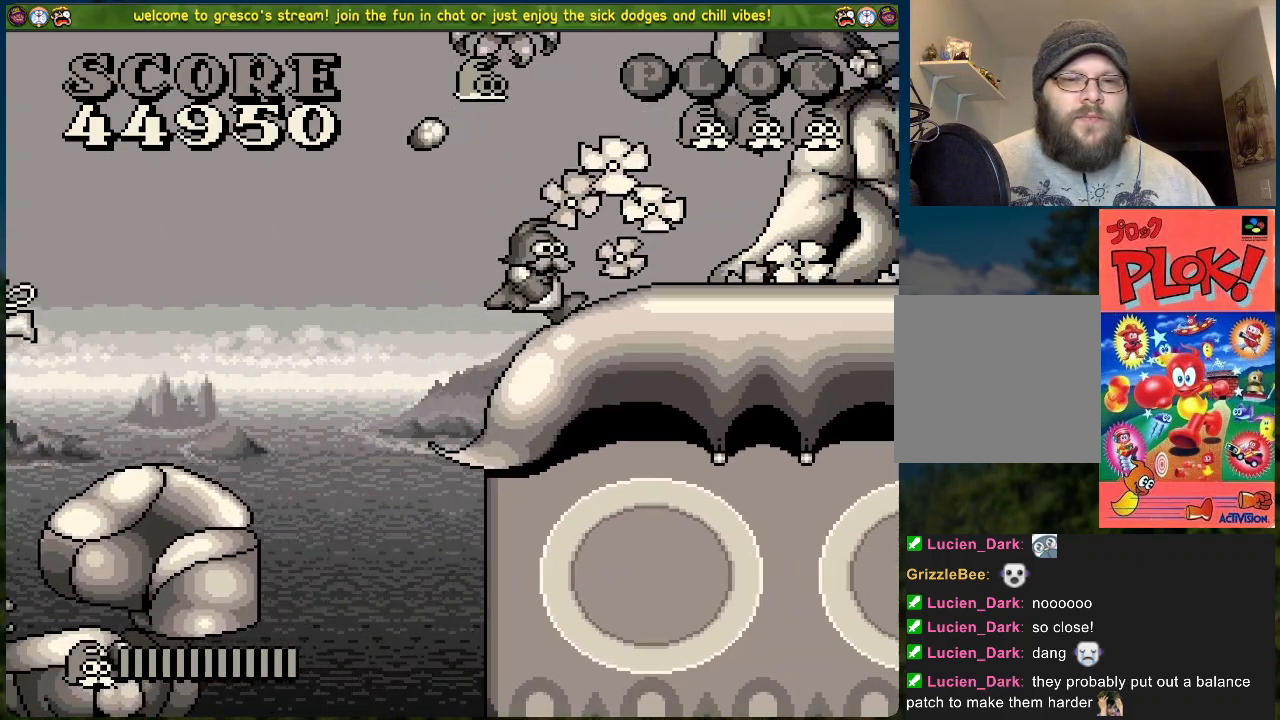
{"buttons": ["DPAD_RIGHT"], "left_stick": "center", "events": []}
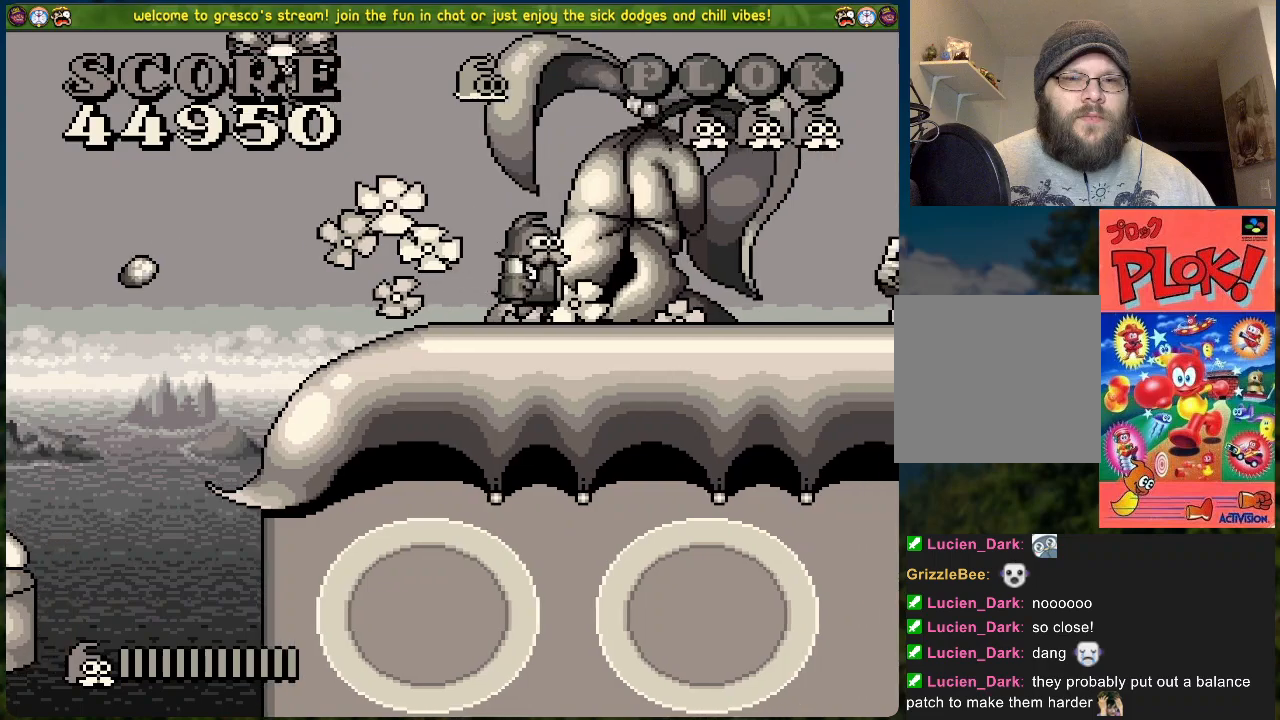
{"buttons": ["DPAD_RIGHT"], "left_stick": "center", "events": []}
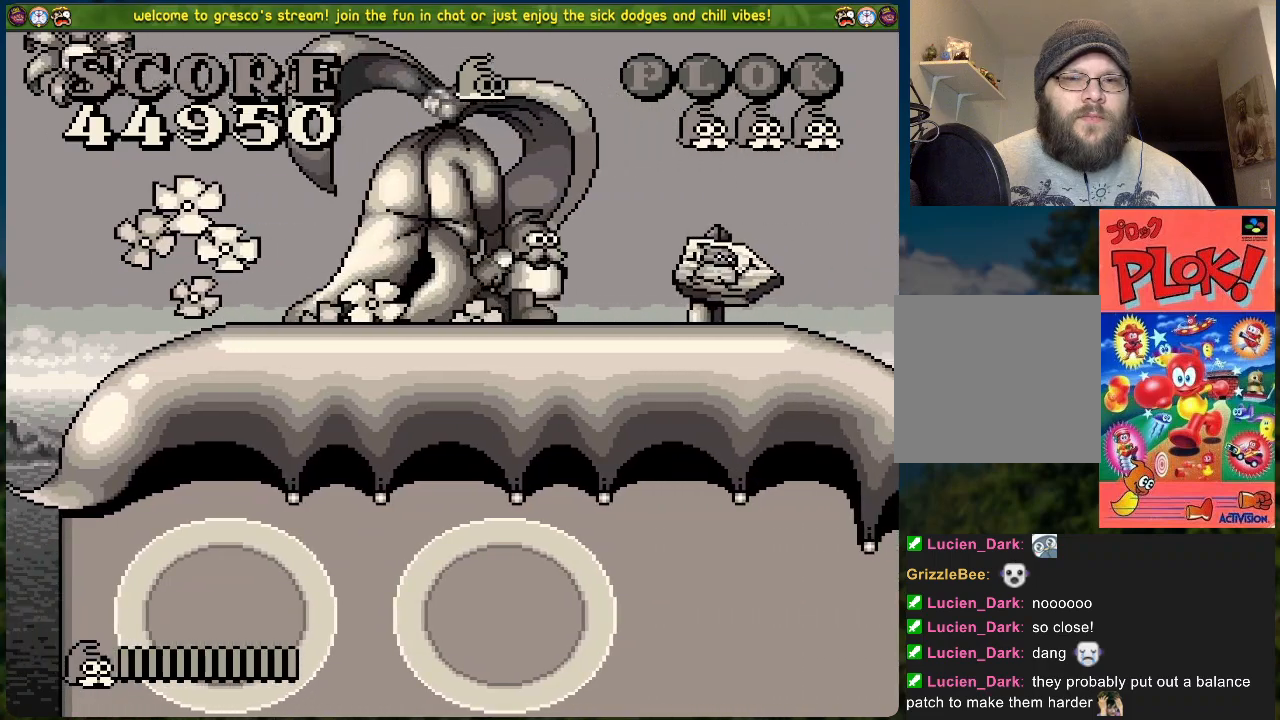
{"buttons": ["X"], "left_stick": "center", "events": [[401, "DPAD_RIGHT", "up"], [418, "X", "down"]]}
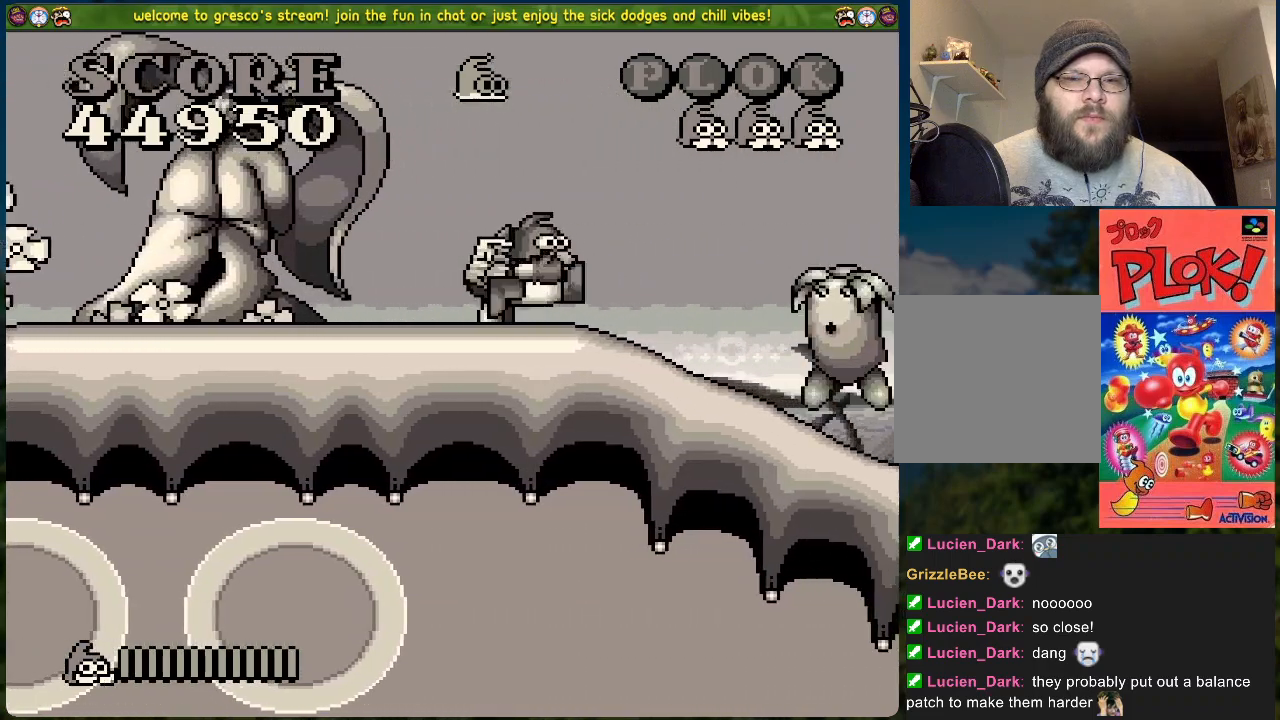
{"buttons": [], "left_stick": "center", "events": [[84, "X", "up"], [117, "DPAD_LEFT", "down"], [334, "DPAD_LEFT", "up"]]}
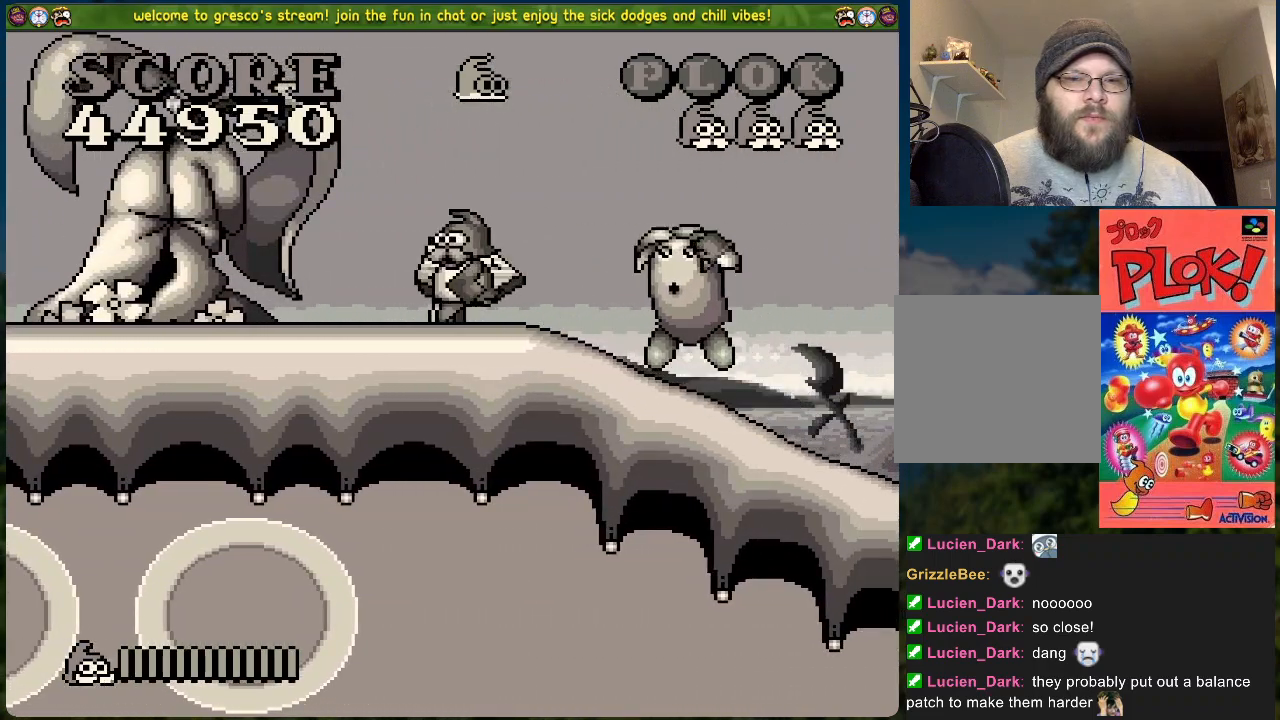
{"buttons": [], "left_stick": "center", "events": [[250, "DPAD_LEFT", "down"], [401, "DPAD_LEFT", "up"]]}
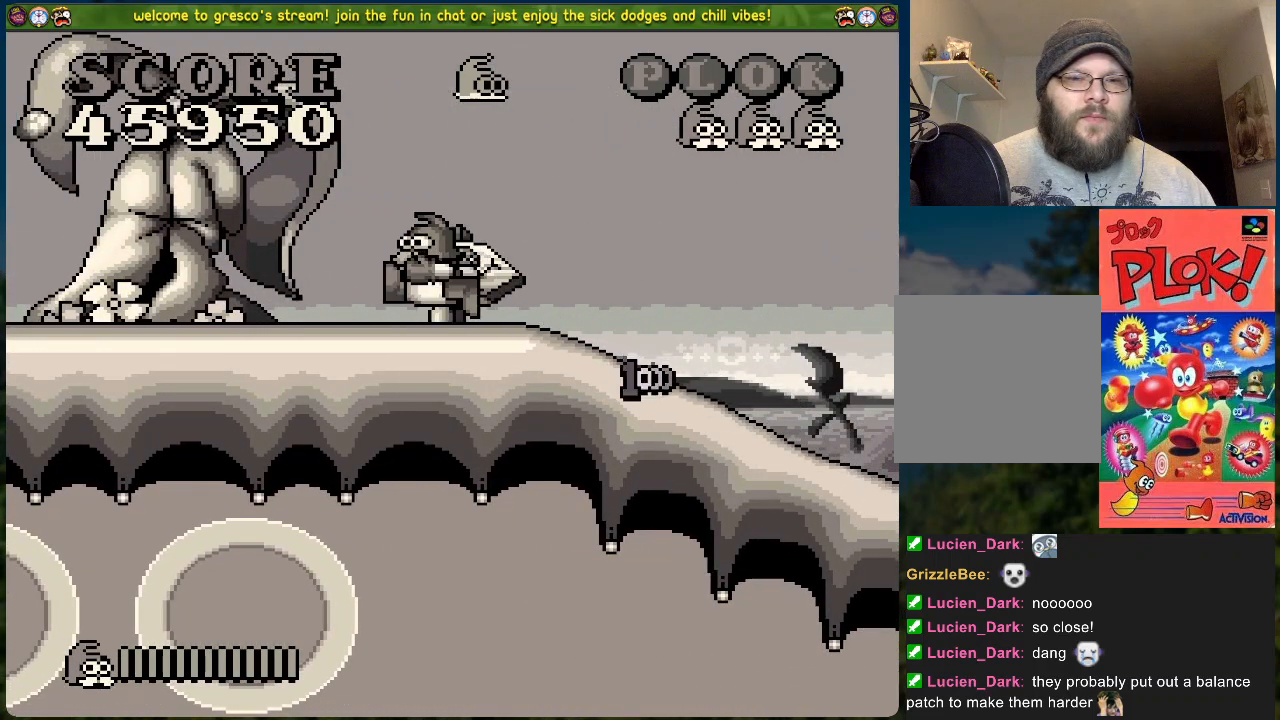
{"buttons": ["A", "X"], "left_stick": "center", "events": [[150, "A", "down"], [401, "X", "down"]]}
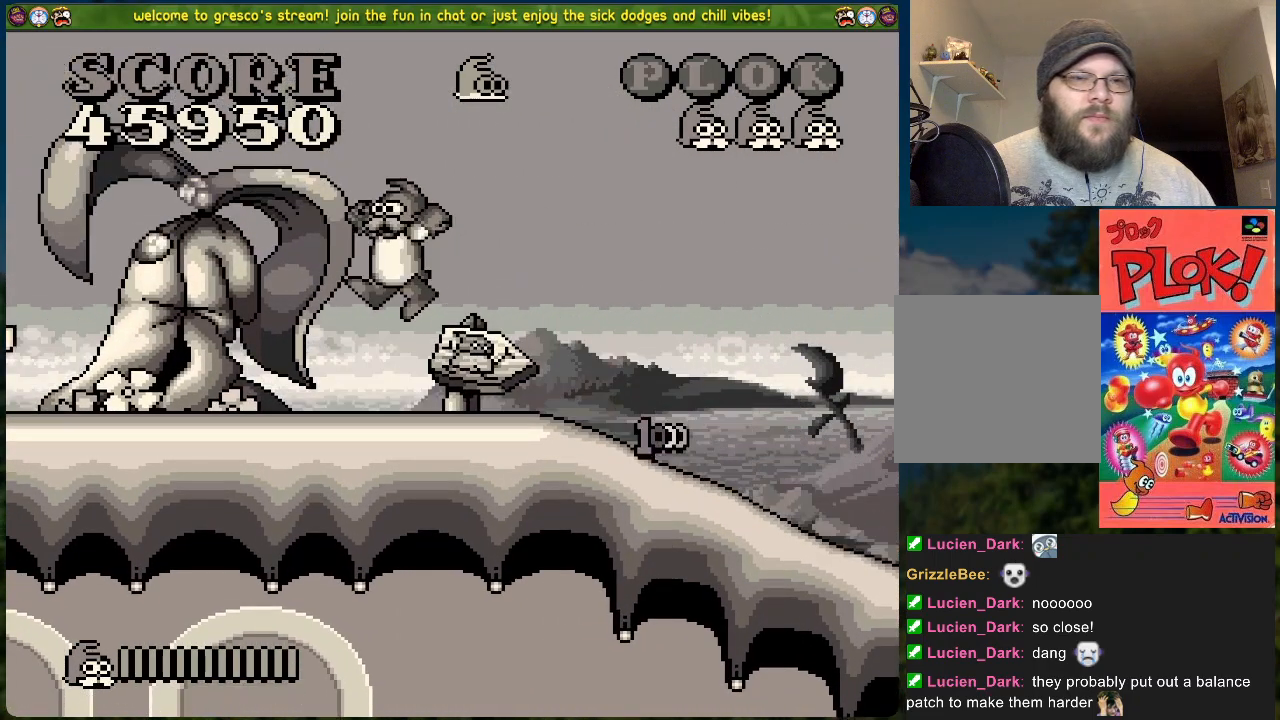
{"buttons": ["DPAD_RIGHT"], "left_stick": "center", "events": [[51, "A", "up"], [67, "X", "up"], [285, "DPAD_RIGHT", "down"]]}
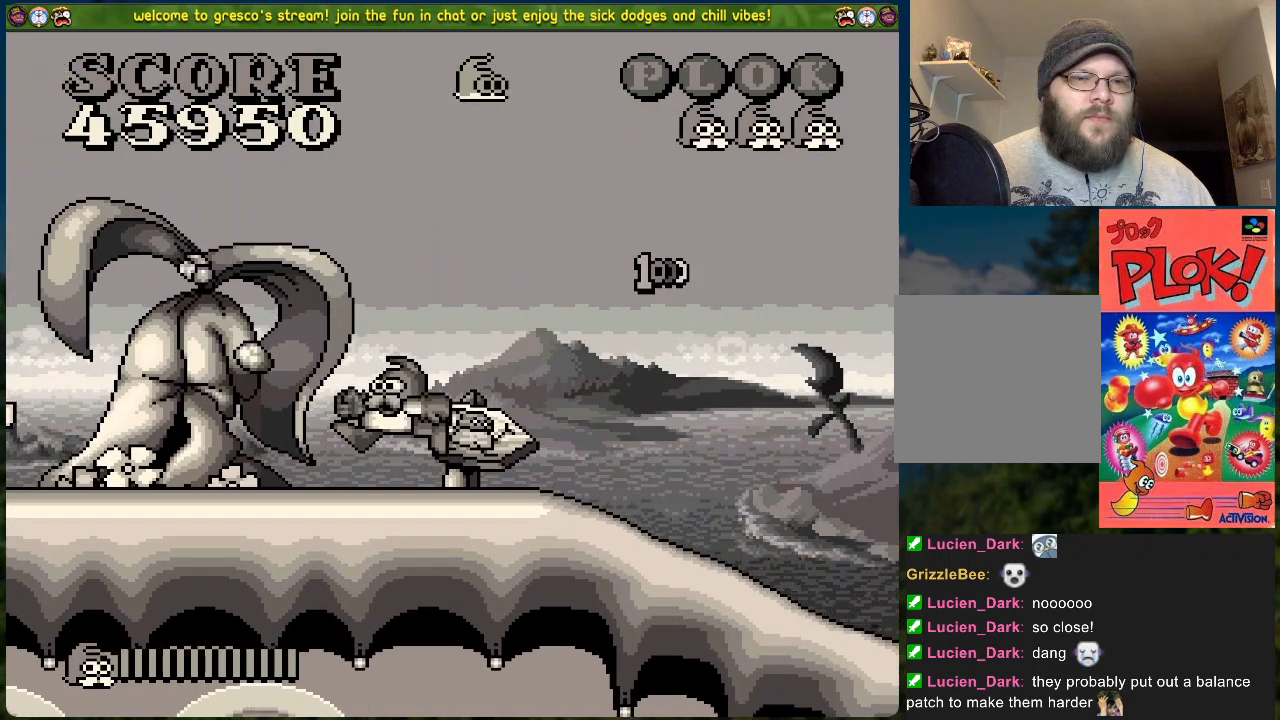
{"buttons": ["A", "X", "DPAD_LEFT"], "left_stick": "center", "events": [[34, "A", "down"], [84, "DPAD_RIGHT", "up"], [151, "DPAD_LEFT", "down"], [418, "X", "down"]]}
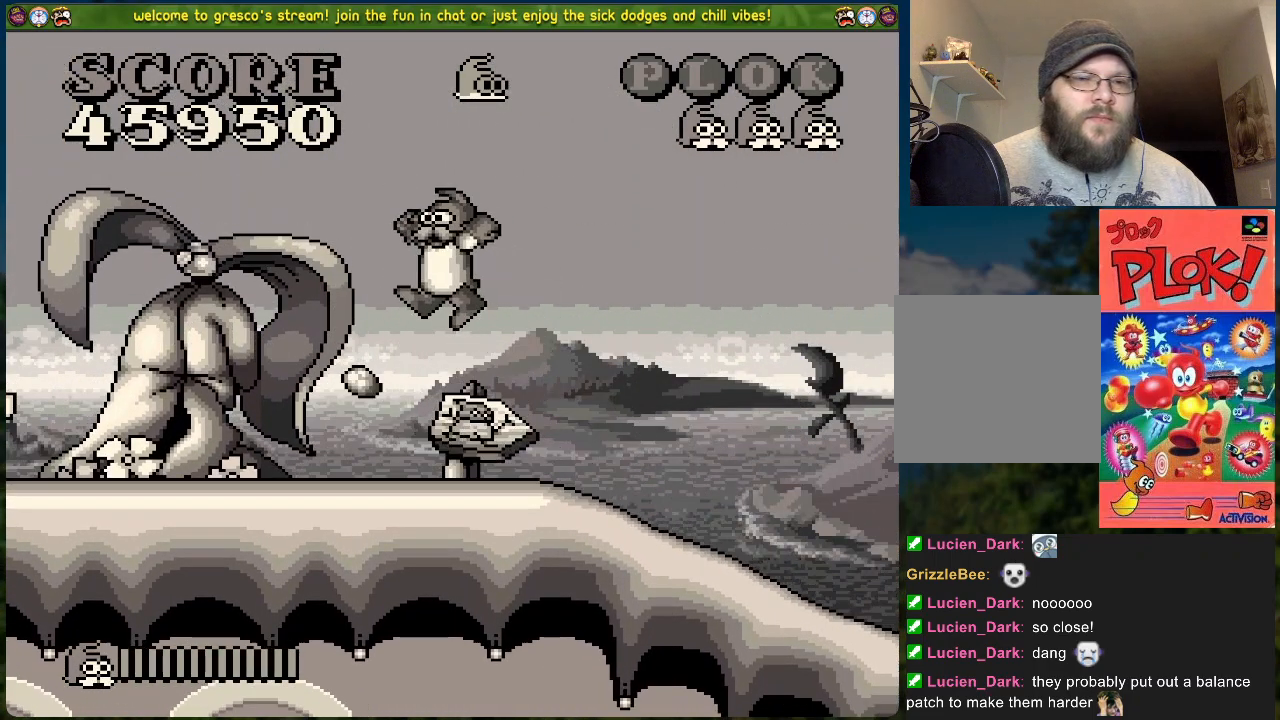
{"buttons": [], "left_stick": "center", "events": [[83, "A", "up"], [83, "X", "up"], [117, "DPAD_LEFT", "up"]]}